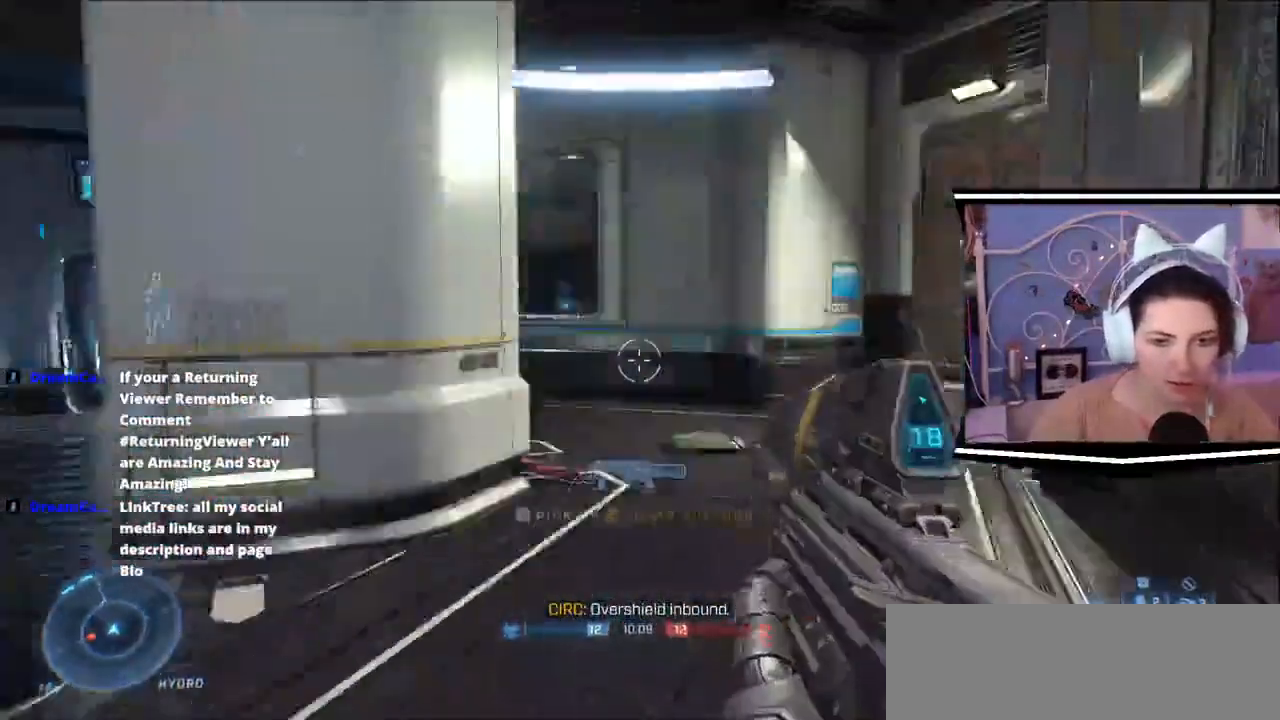
Gameplay with keyboard; each line is a JSON object with the keys held at the frame after it. "events" lists presses ("down") and releases ("up") of ".", "/", "0", "1", "2", "3", "4", "5", "6", "7", "8", "9", "a", "alt_l", "alt_r", "b", "backslash", "backspace", "c", "caps_lock", "comma", "ctrl_l", "ctrl_r", "d", "e", "equals", "escape", "f", "f1", "f10", "f11", "f12", "f2", "f3", "f4", "f5", "f6", "f7", "f8", "f9", "g", "h", "i", "j", "k", "l", "lbracket", "m", "minus", "n", "o", "p", "q", "quote", "r", "rbracket", "return", "s", "semicolon", "shift_l", "shift_r", "space", "t", "tab", "tilde", "u", "v", "w", "x", "y" and "z" between this image and that frame as [ms after this image, input, new state], when the widget could be followed in between. No other keys are recorded. Mouse input is not recorded.
{"keys": ["d", "w"], "events": [[34, "s", "up"], [67, "a", "up"], [234, "w", "down"]]}
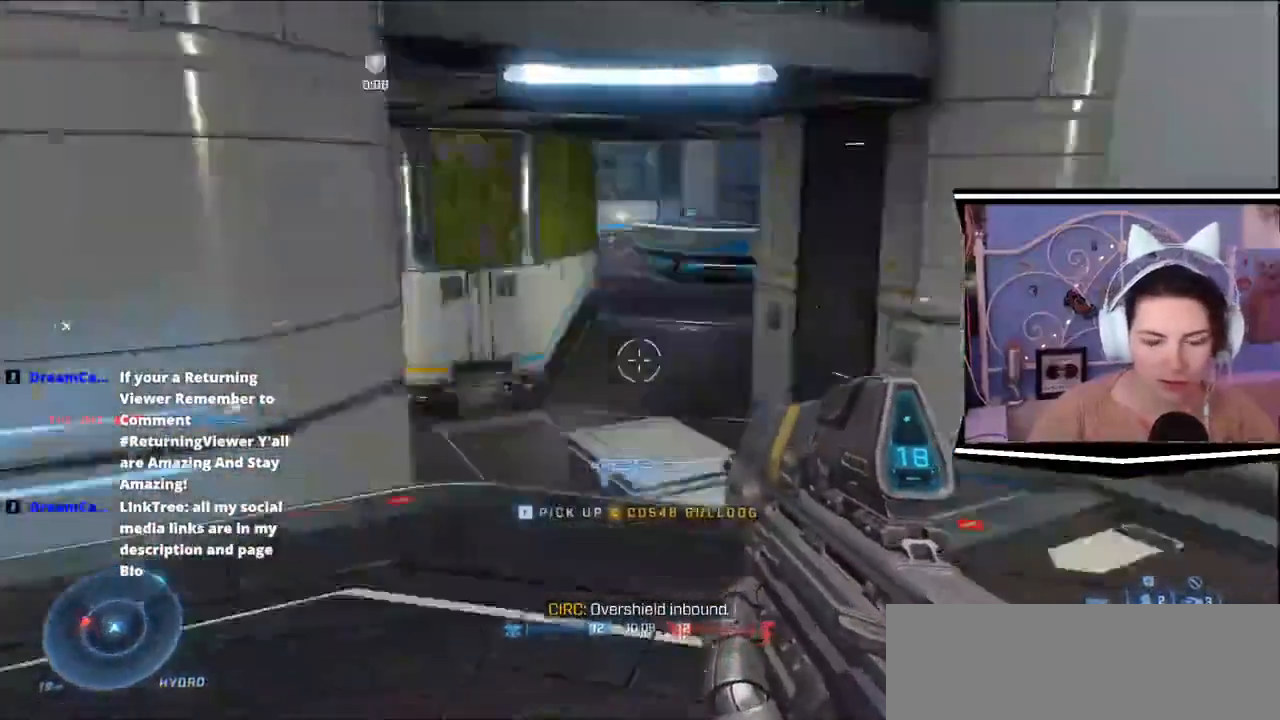
{"keys": ["a", "d", "w"], "events": [[100, "w", "up"], [267, "s", "down"], [400, "a", "down"], [400, "s", "up"], [500, "w", "down"]]}
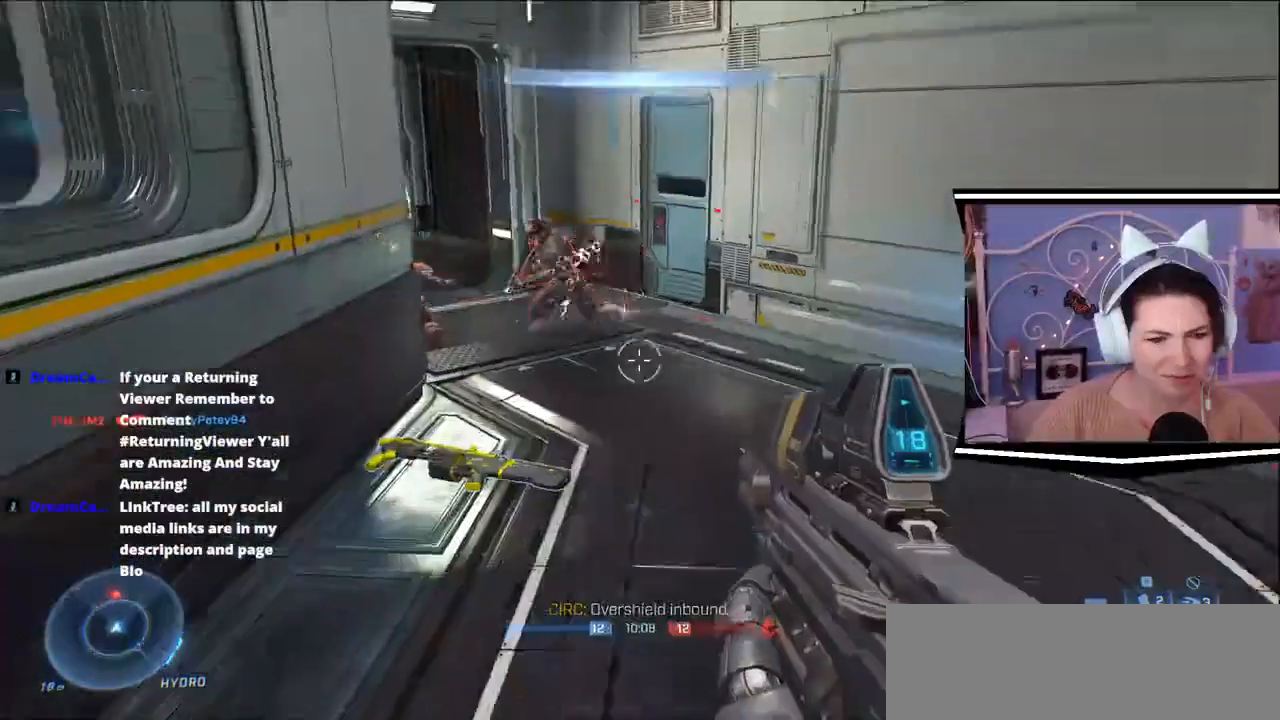
{"keys": ["d", "w"], "events": [[201, "d", "up"], [234, "a", "up"], [401, "d", "down"]]}
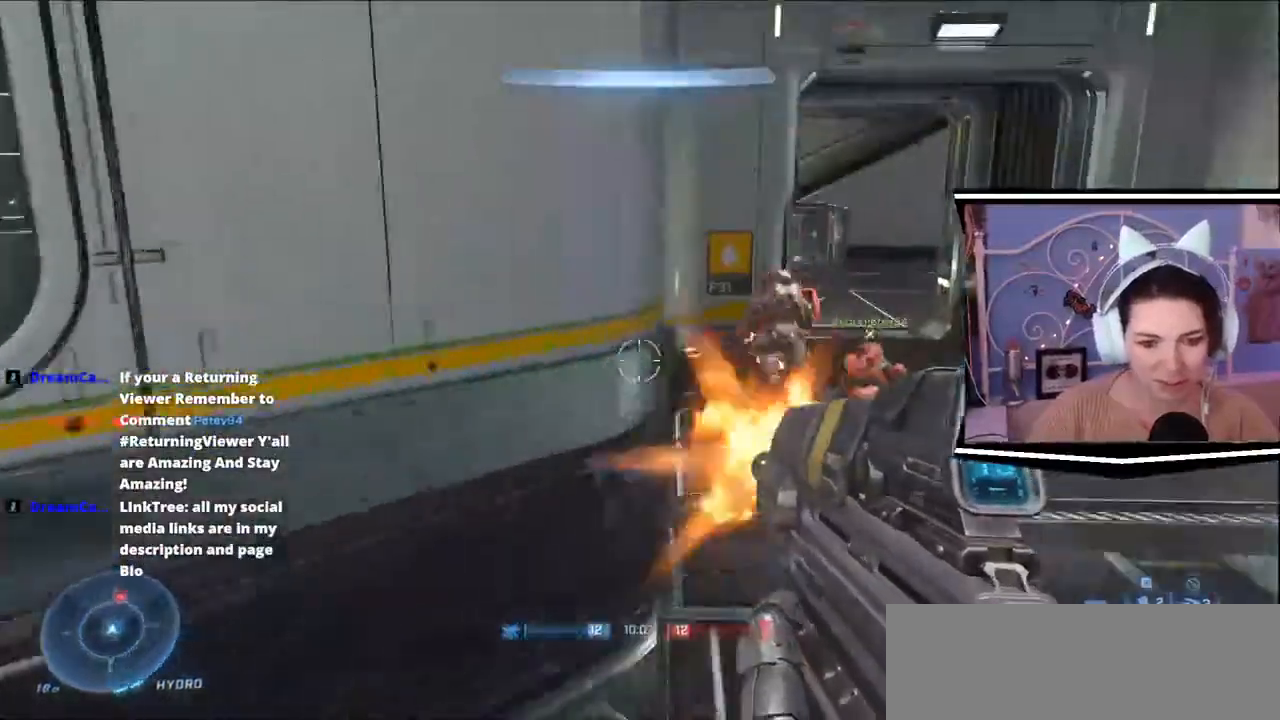
{"keys": ["w"], "events": [[233, "d", "up"]]}